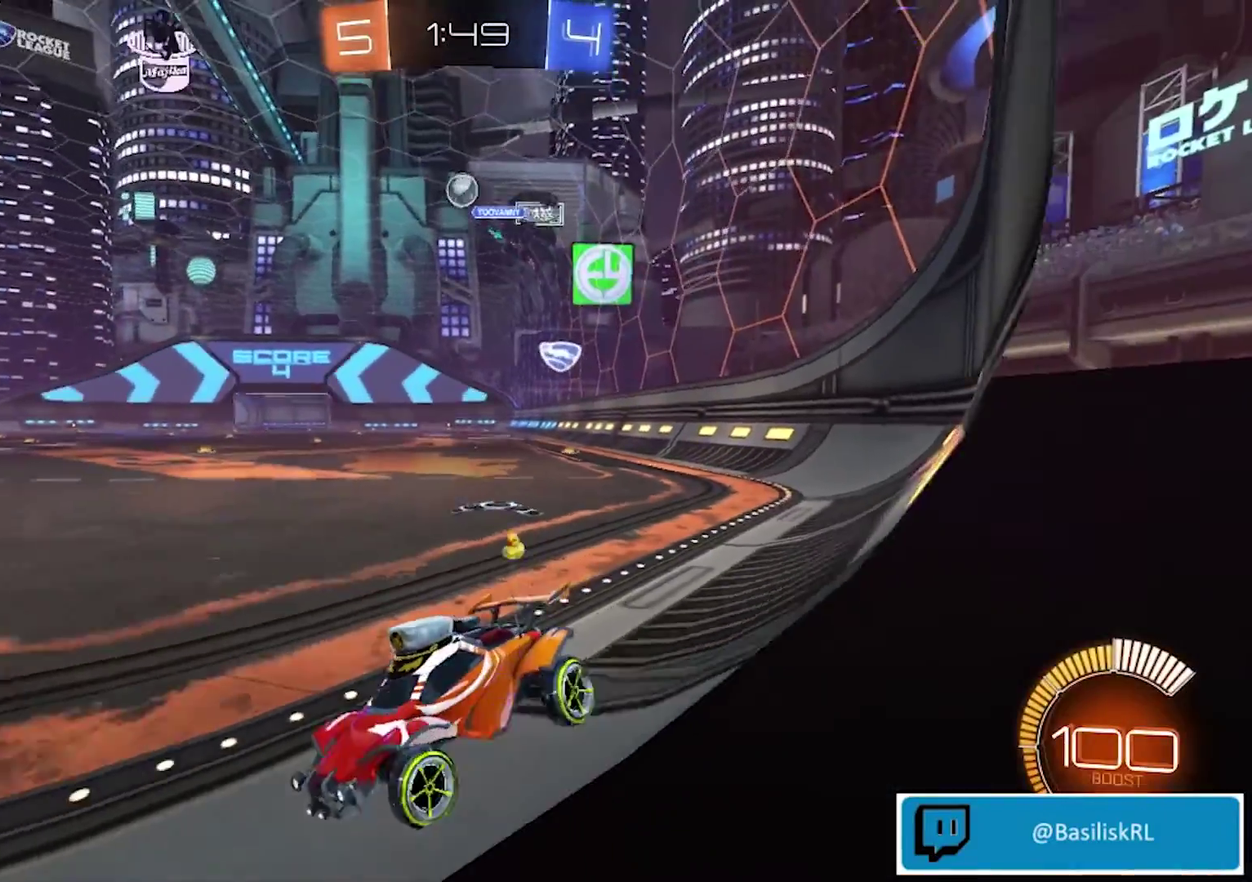
Gameplay with a controller (PlayStation layout); each line is a JSON object with the inputs held at the frame after it. "events" lists button and stick changes between this image and that frame as [ms after this image, input, new state], when the widget could be followed in between.
{"buttons": ["R2"], "left_stick": "center", "right_stick": "center", "events": [[100, "left_stick", "center"], [167, "R2", "up"], [233, "left_stick", "right"], [300, "R2", "down"], [434, "left_stick", "center"]]}
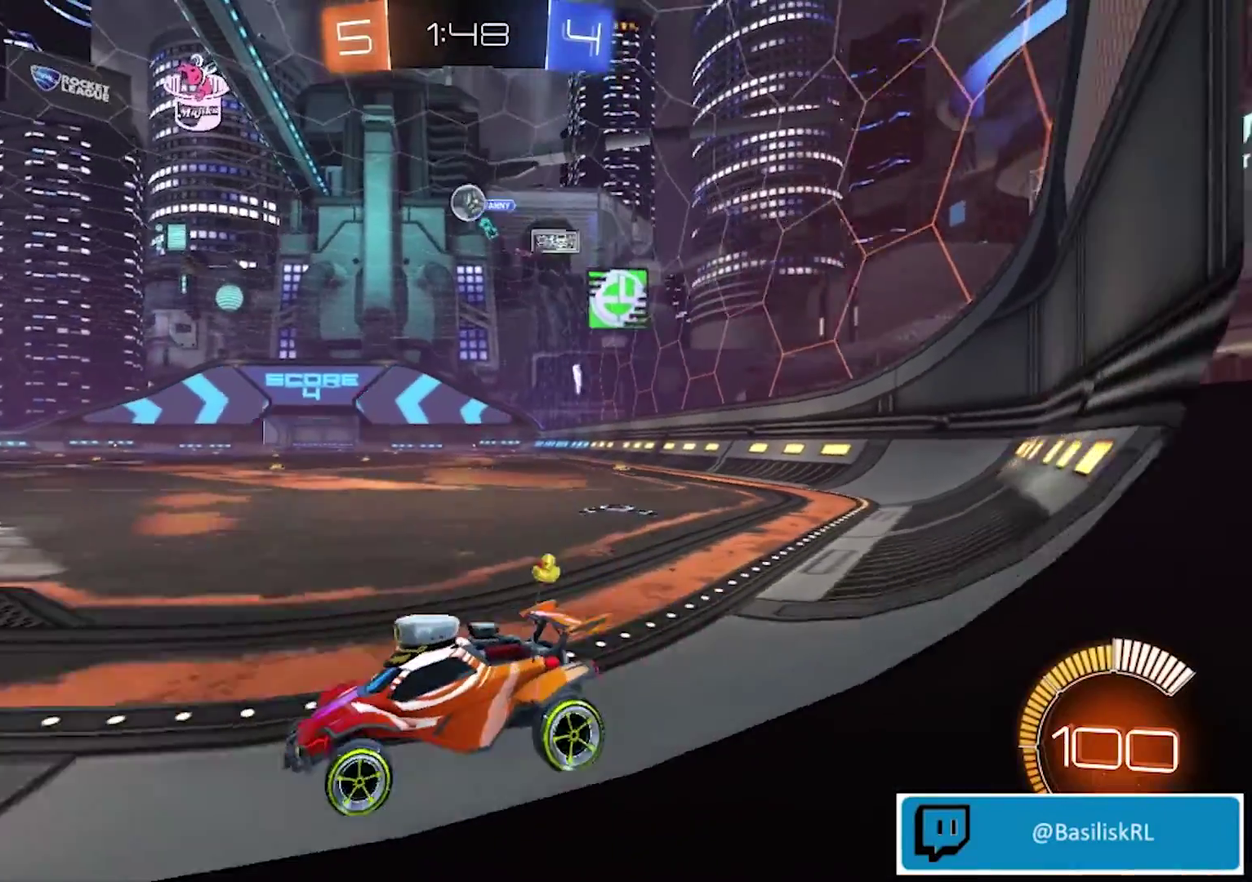
{"buttons": ["R2"], "left_stick": "center", "right_stick": "center", "events": [[33, "R2", "up"], [200, "R2", "down"], [267, "left_stick", "right"], [334, "left_stick", "center"]]}
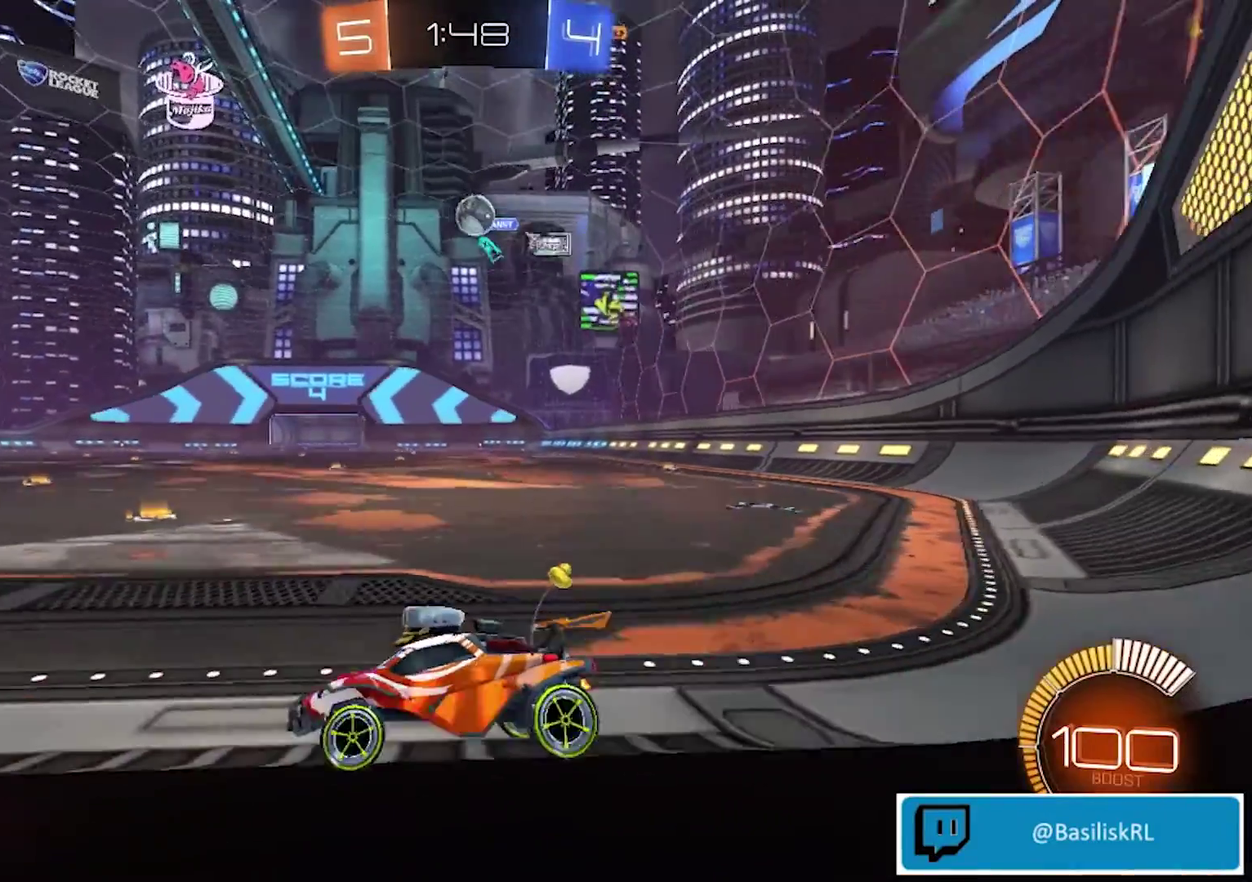
{"buttons": ["R2"], "left_stick": "right", "right_stick": "center", "events": [[34, "R2", "up"], [234, "left_stick", "right"], [334, "R2", "down"]]}
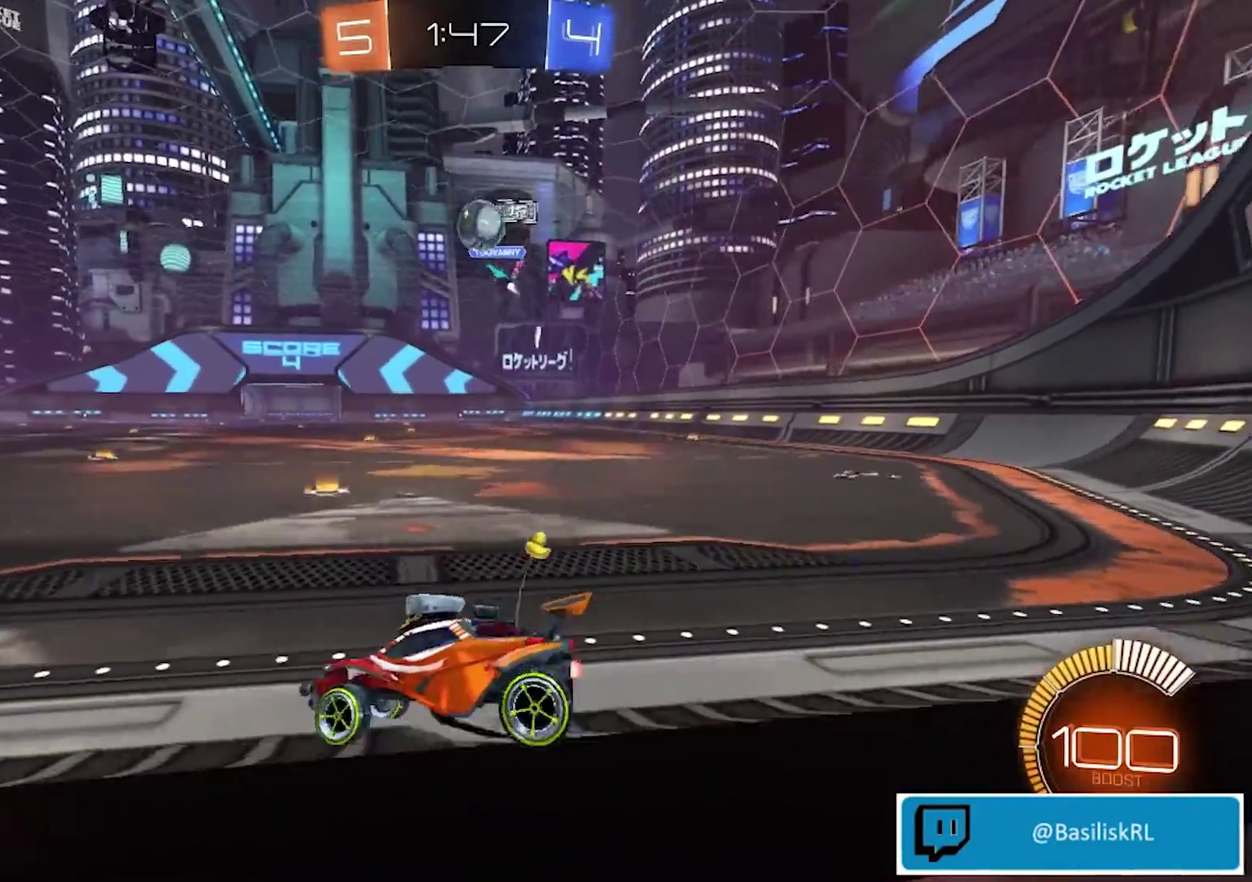
{"buttons": ["CROSS", "R2"], "left_stick": "down-right", "right_stick": "center", "events": [[468, "left_stick", "down-right"], [501, "CROSS", "down"]]}
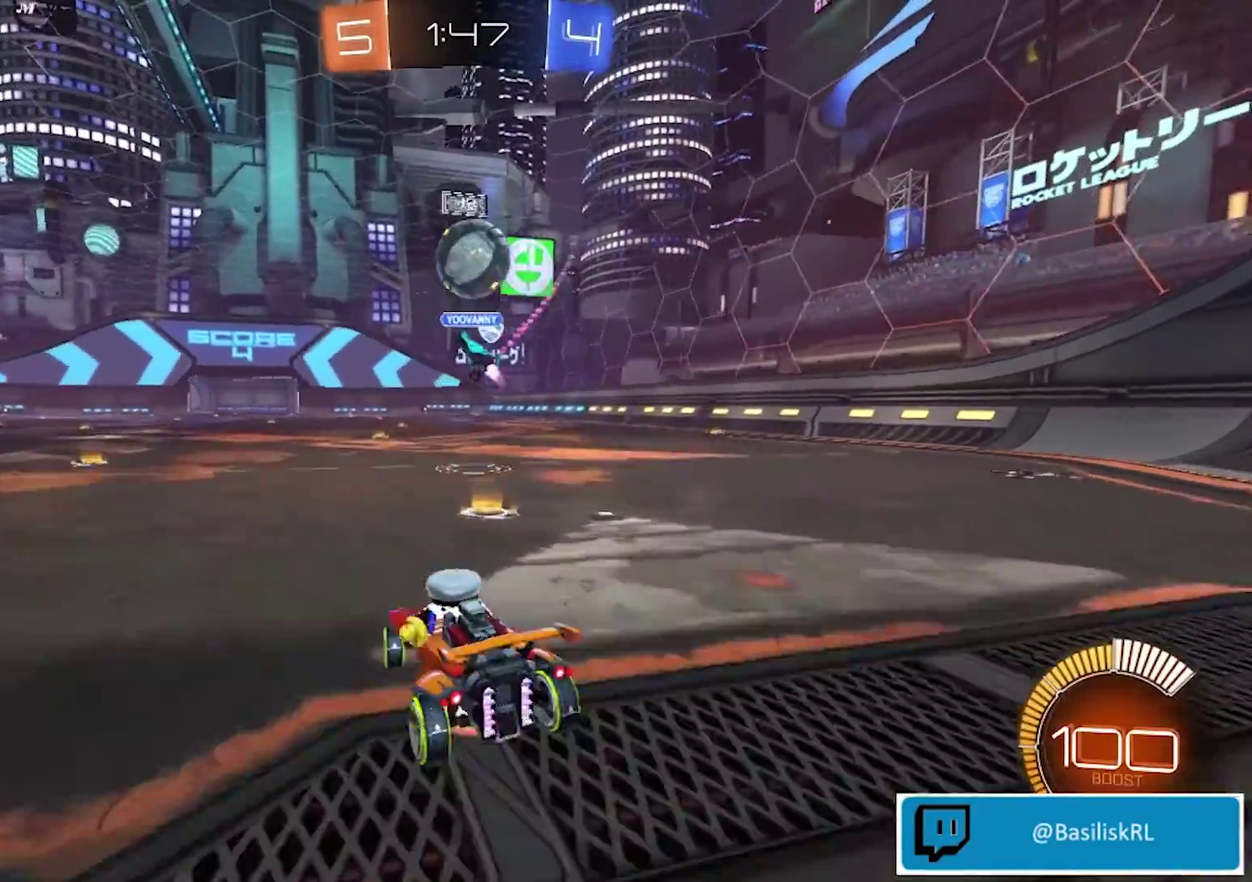
{"buttons": ["CROSS", "R2"], "left_stick": "right", "right_stick": "center", "events": [[34, "left_stick", "down"], [134, "left_stick", "down-left"], [201, "CROSS", "up"], [201, "left_stick", "center"], [267, "left_stick", "up-right"], [301, "CROSS", "down"], [367, "left_stick", "right"]]}
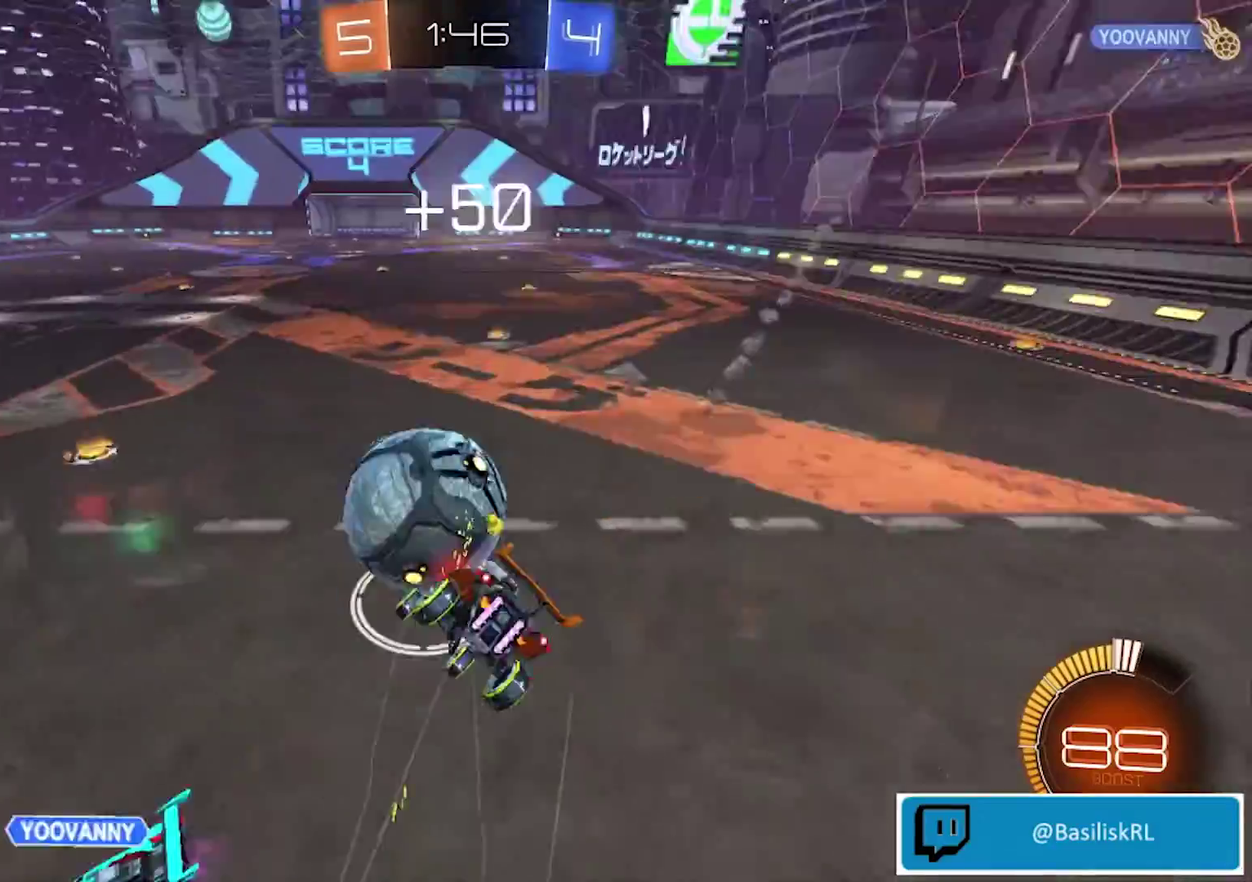
{"buttons": ["R2"], "left_stick": "up", "right_stick": "center", "events": [[267, "CROSS", "up"], [267, "left_stick", "up-right"], [334, "left_stick", "up"]]}
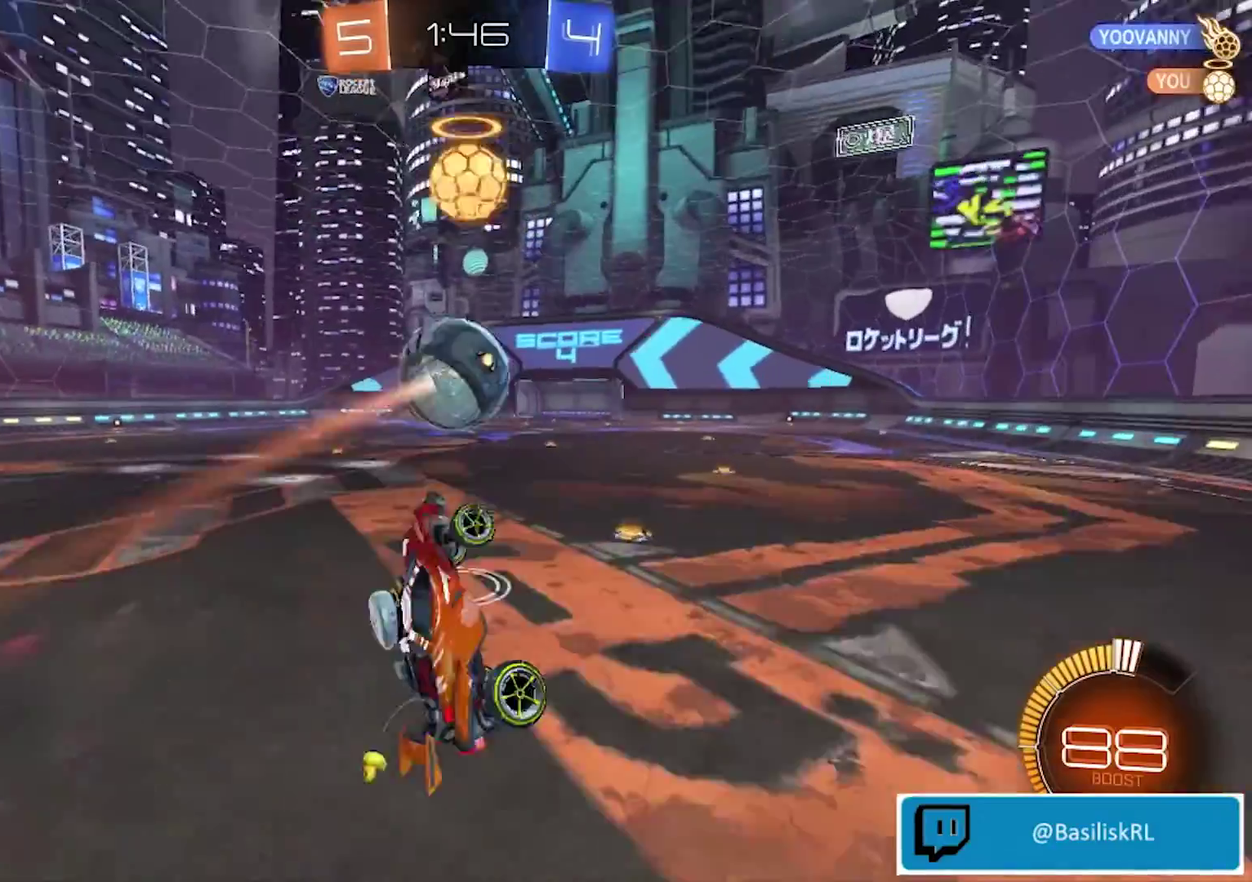
{"buttons": ["R2"], "left_stick": "center", "right_stick": "center", "events": [[33, "left_stick", "up-right"], [234, "left_stick", "center"]]}
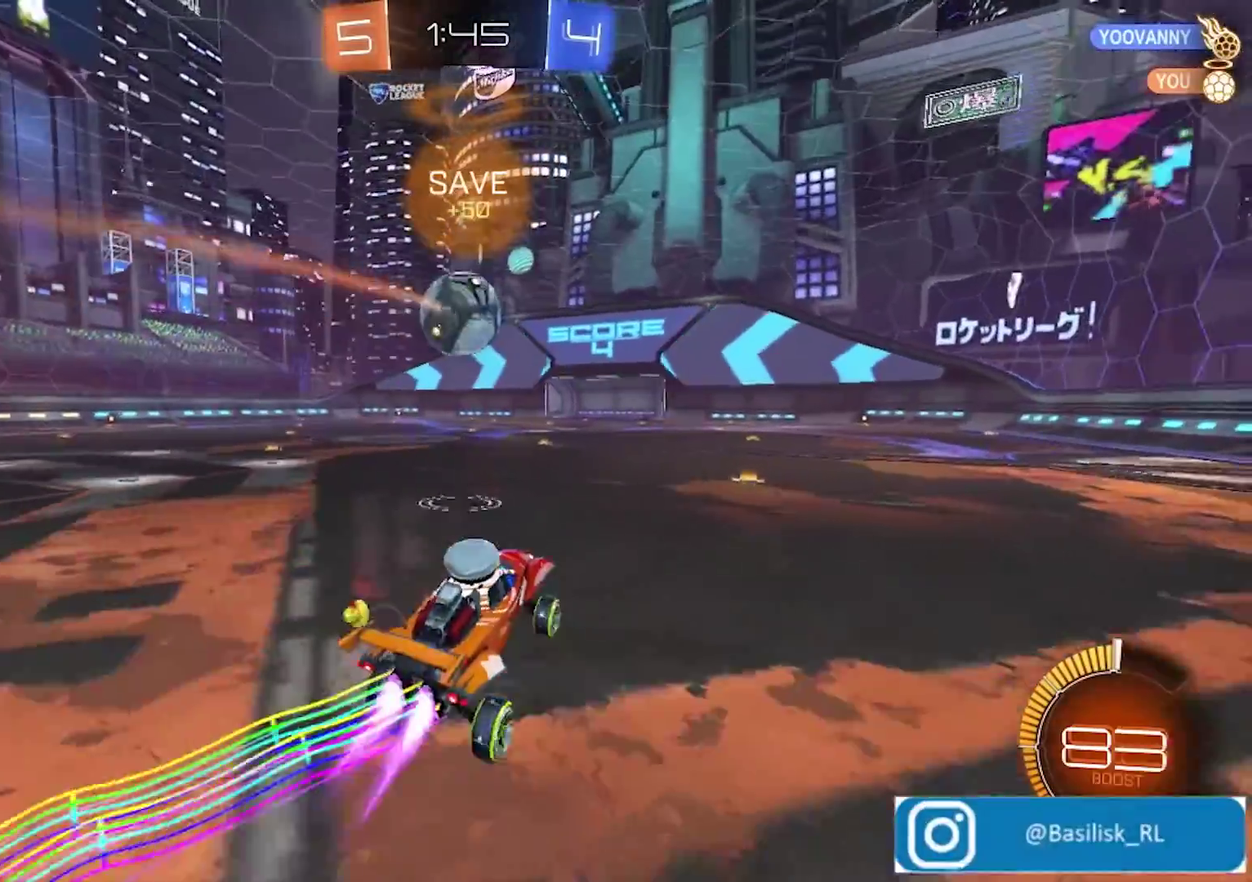
{"buttons": ["R2"], "left_stick": "center", "right_stick": "center", "events": [[267, "left_stick", "left"], [400, "left_stick", "center"]]}
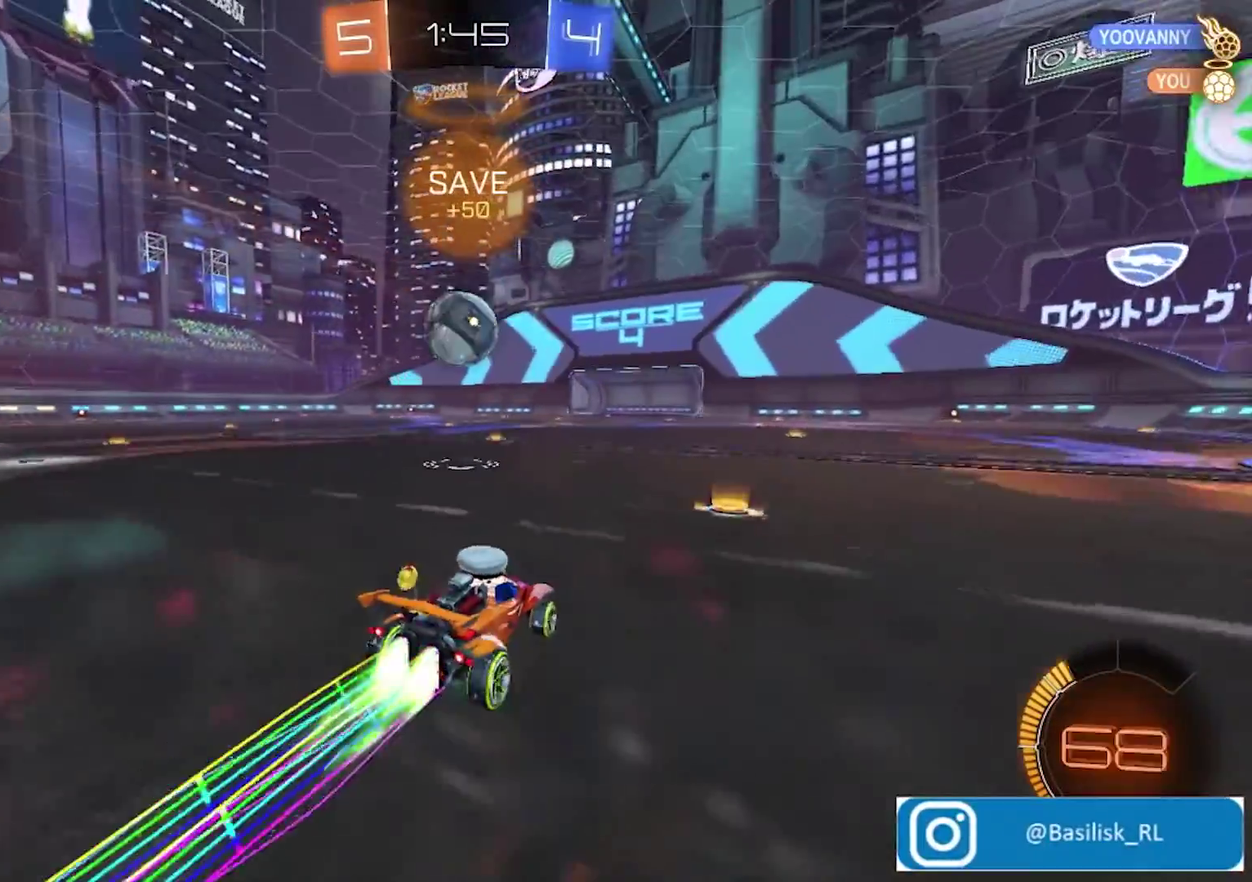
{"buttons": ["R2"], "left_stick": "center", "right_stick": "center", "events": [[33, "left_stick", "left"], [200, "left_stick", "center"]]}
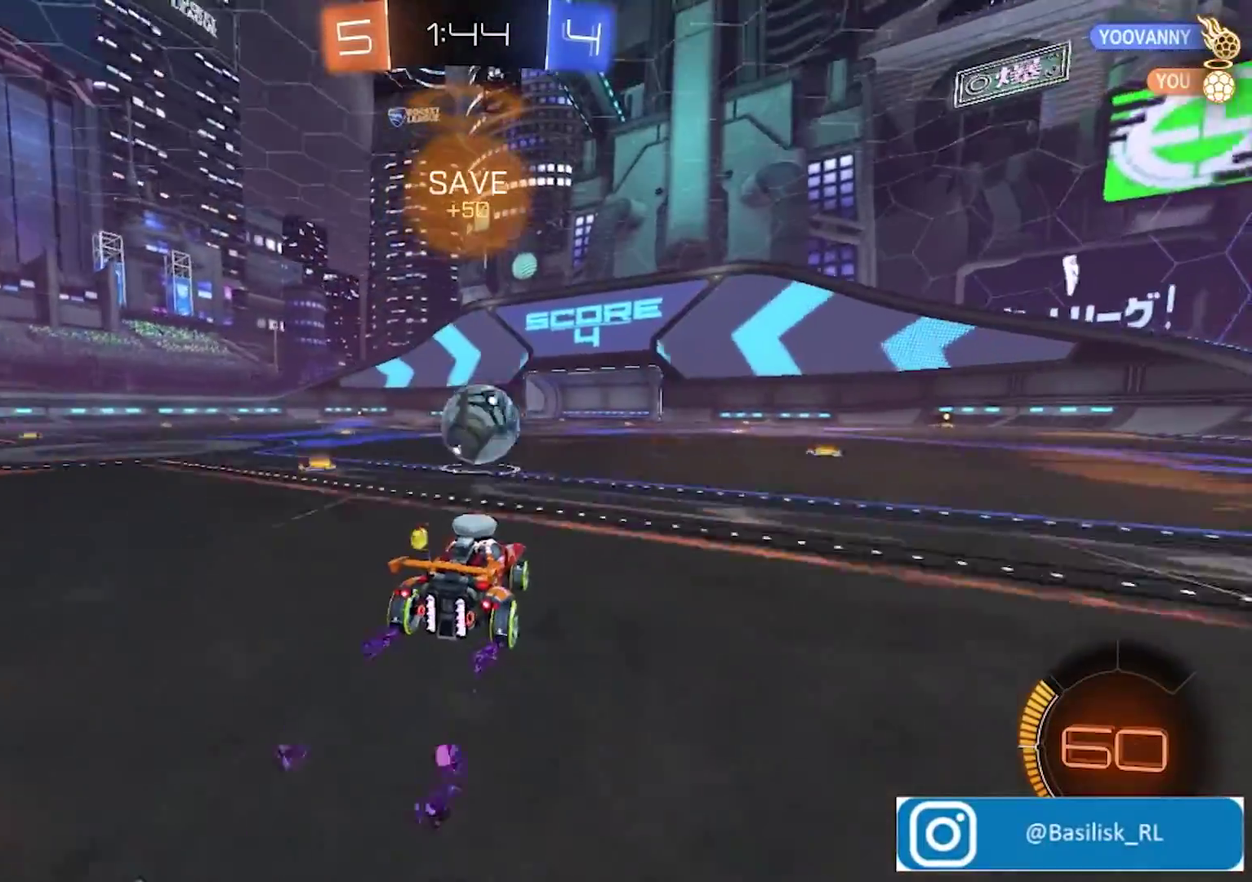
{"buttons": [], "left_stick": "center", "right_stick": "center", "events": [[67, "left_stick", "right"], [334, "left_stick", "center"], [401, "R2", "up"]]}
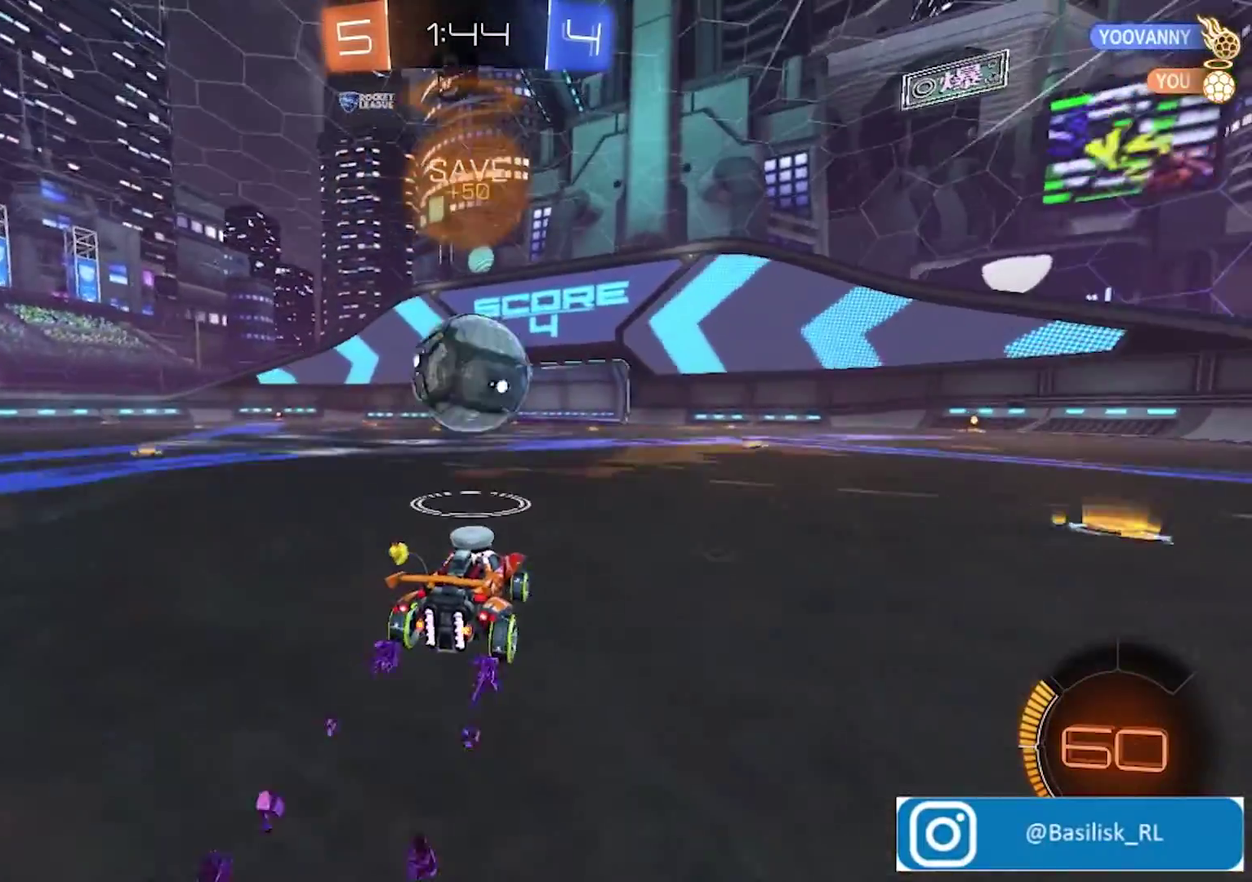
{"buttons": ["R2"], "left_stick": "center", "right_stick": "center", "events": [[468, "R2", "down"]]}
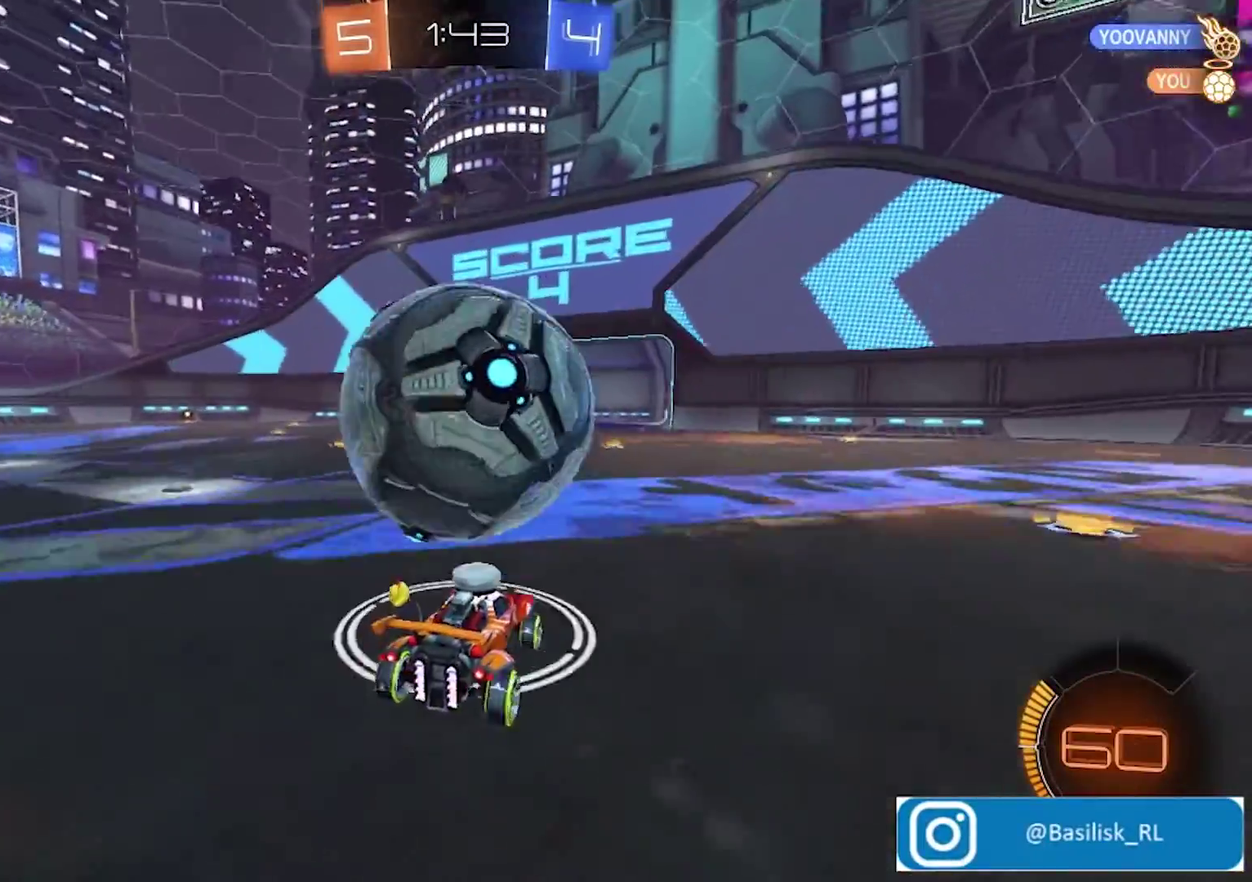
{"buttons": [], "left_stick": "center", "right_stick": "center", "events": [[401, "R2", "up"]]}
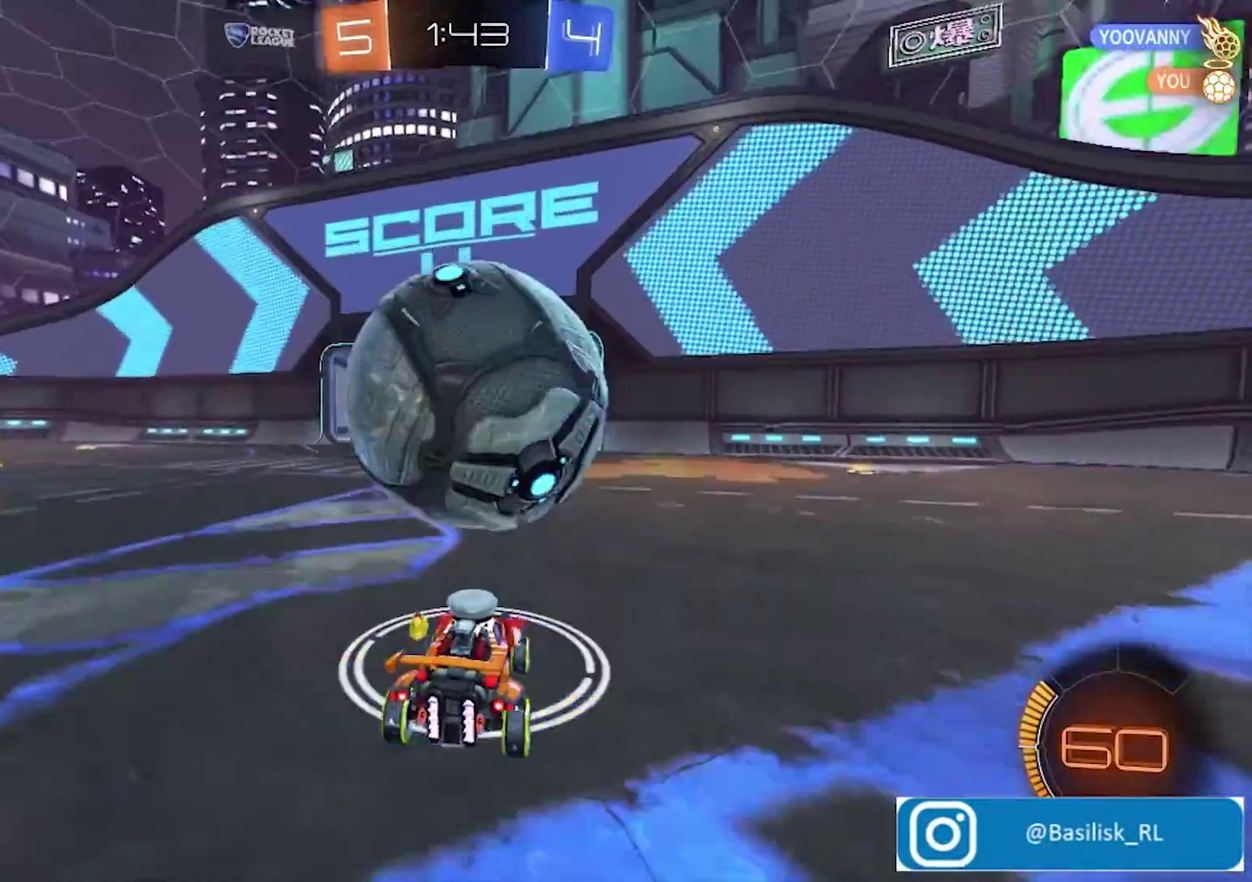
{"buttons": ["R2"], "left_stick": "center", "right_stick": "center", "events": [[67, "R2", "down"]]}
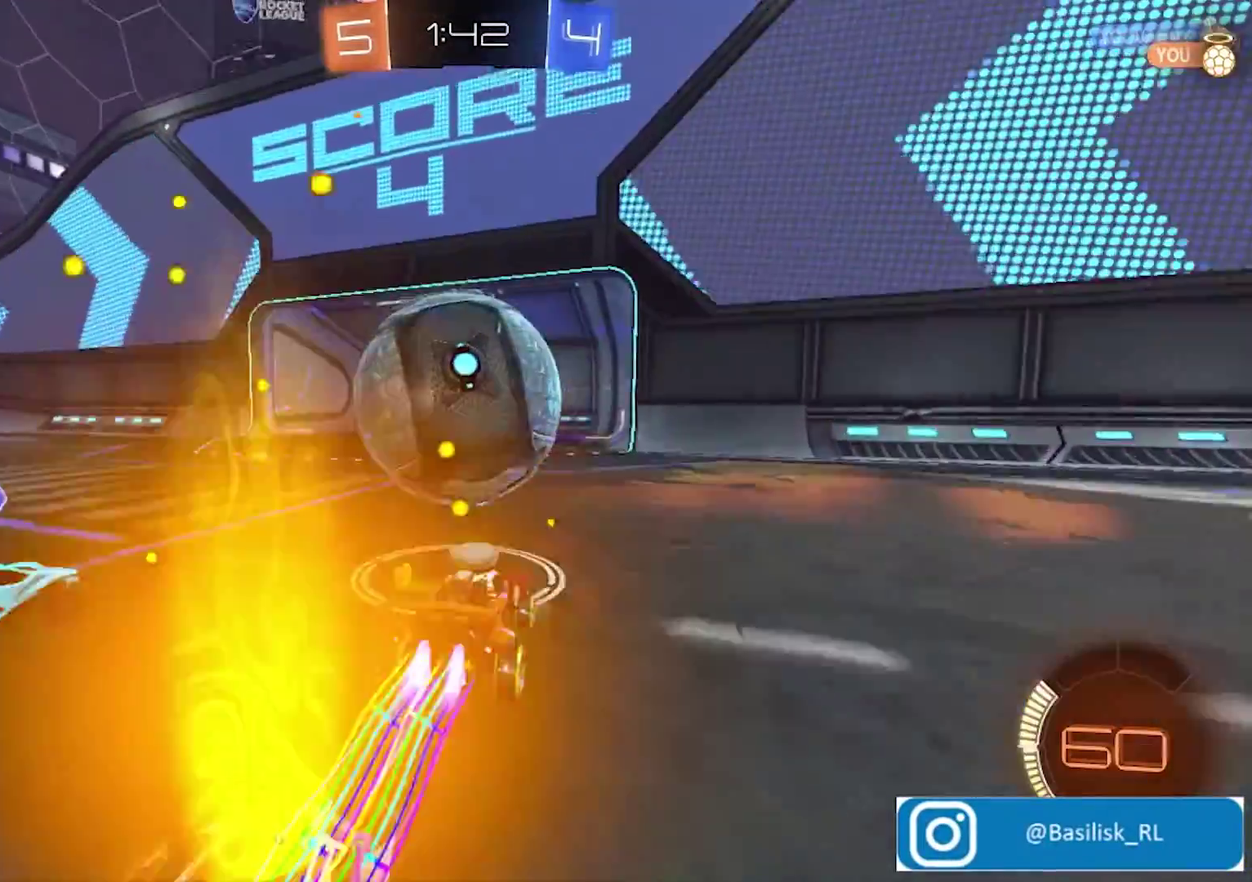
{"buttons": ["CROSS", "R2"], "left_stick": "center", "right_stick": "center", "events": [[33, "R1", "down"], [100, "R1", "up"], [467, "CROSS", "down"]]}
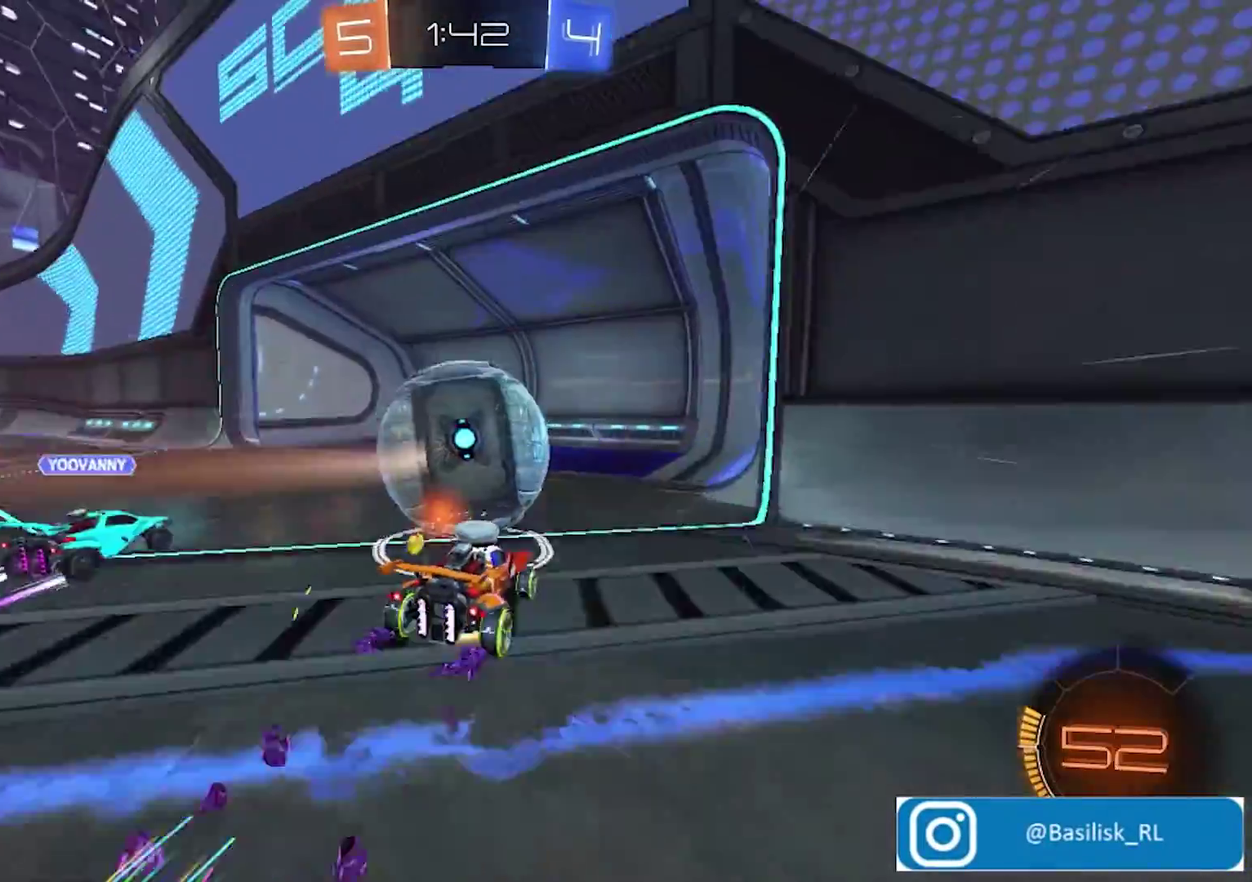
{"buttons": ["R2"], "left_stick": "center", "right_stick": "center", "events": [[33, "CROSS", "up"]]}
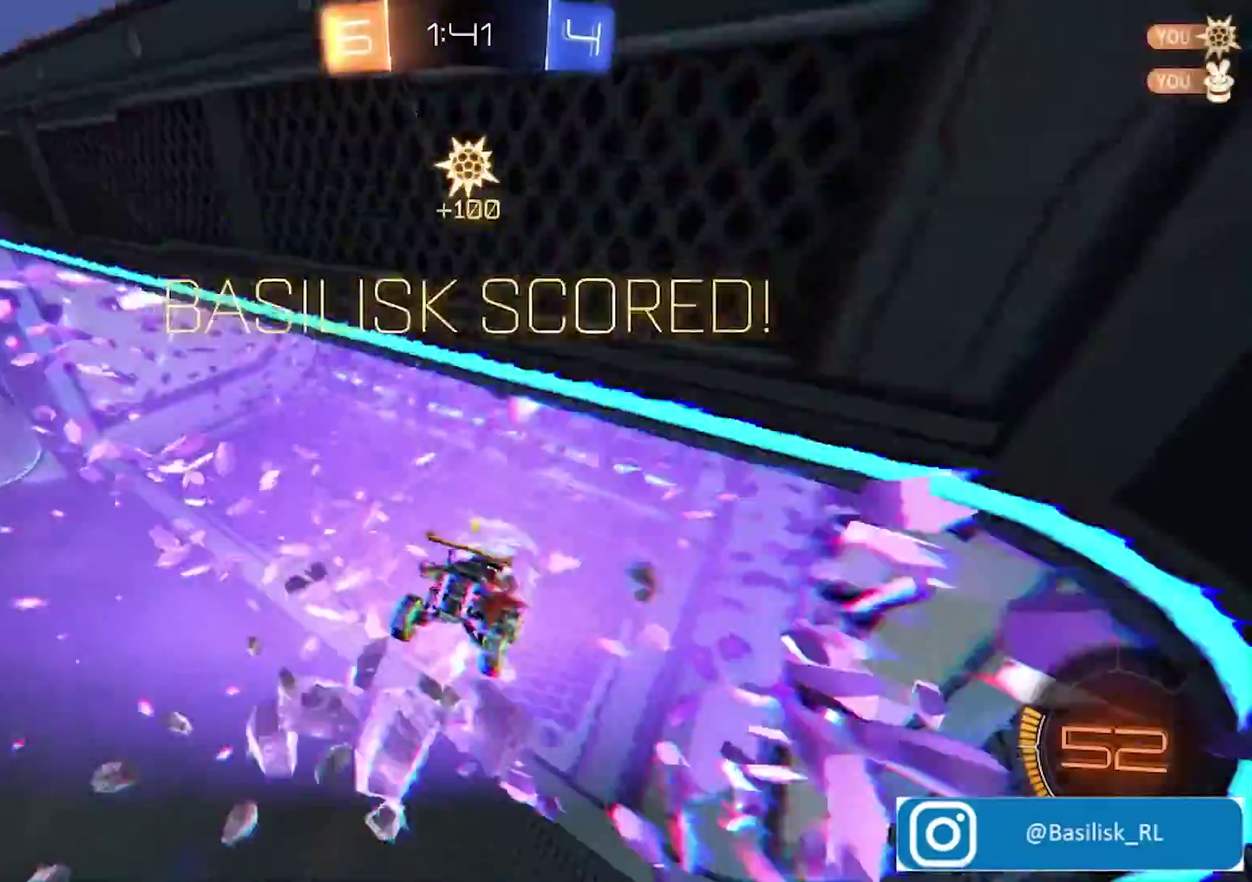
{"buttons": ["R2"], "left_stick": "up", "right_stick": "center", "events": [[200, "TRIANGLE", "down"], [233, "left_stick", "up"], [300, "TRIANGLE", "up"]]}
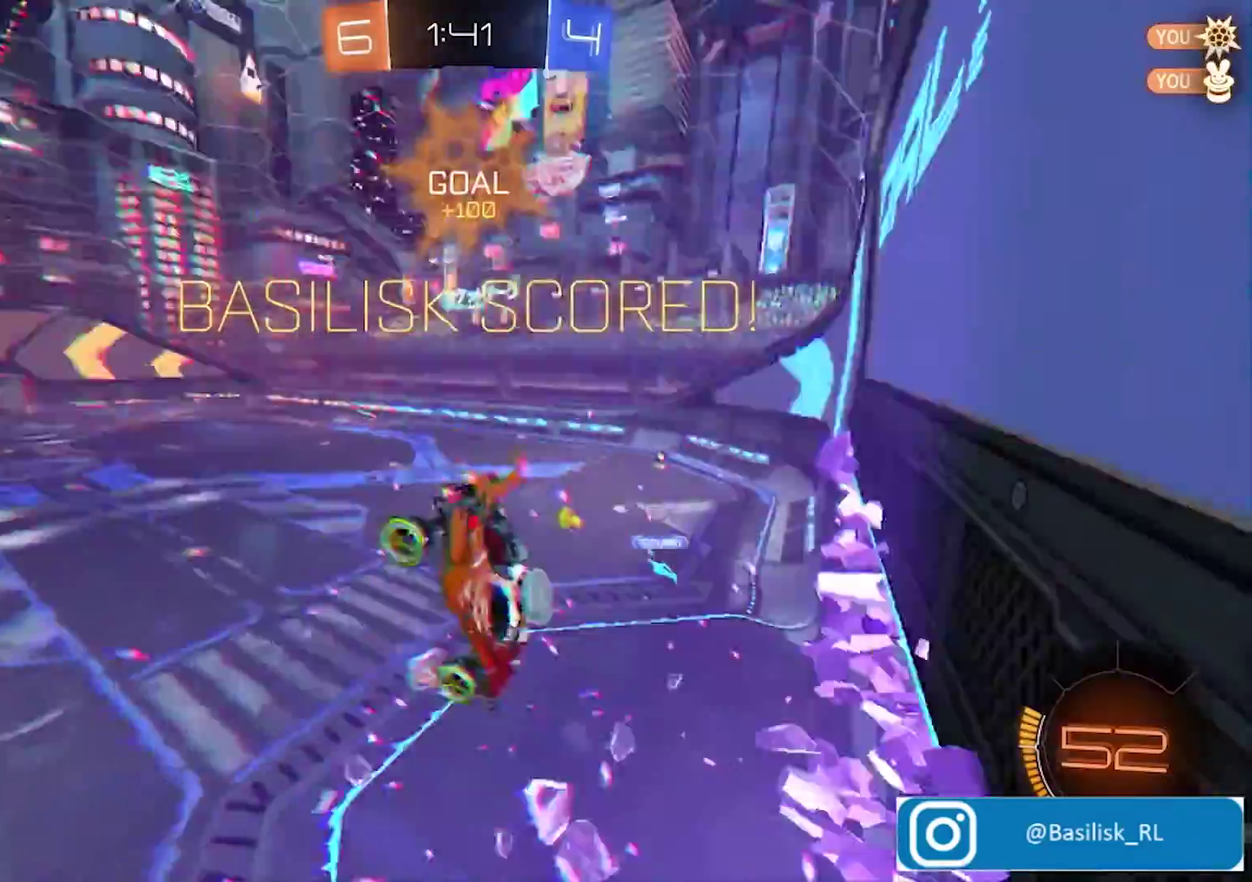
{"buttons": ["R2"], "left_stick": "center", "right_stick": "center", "events": [[401, "left_stick", "center"]]}
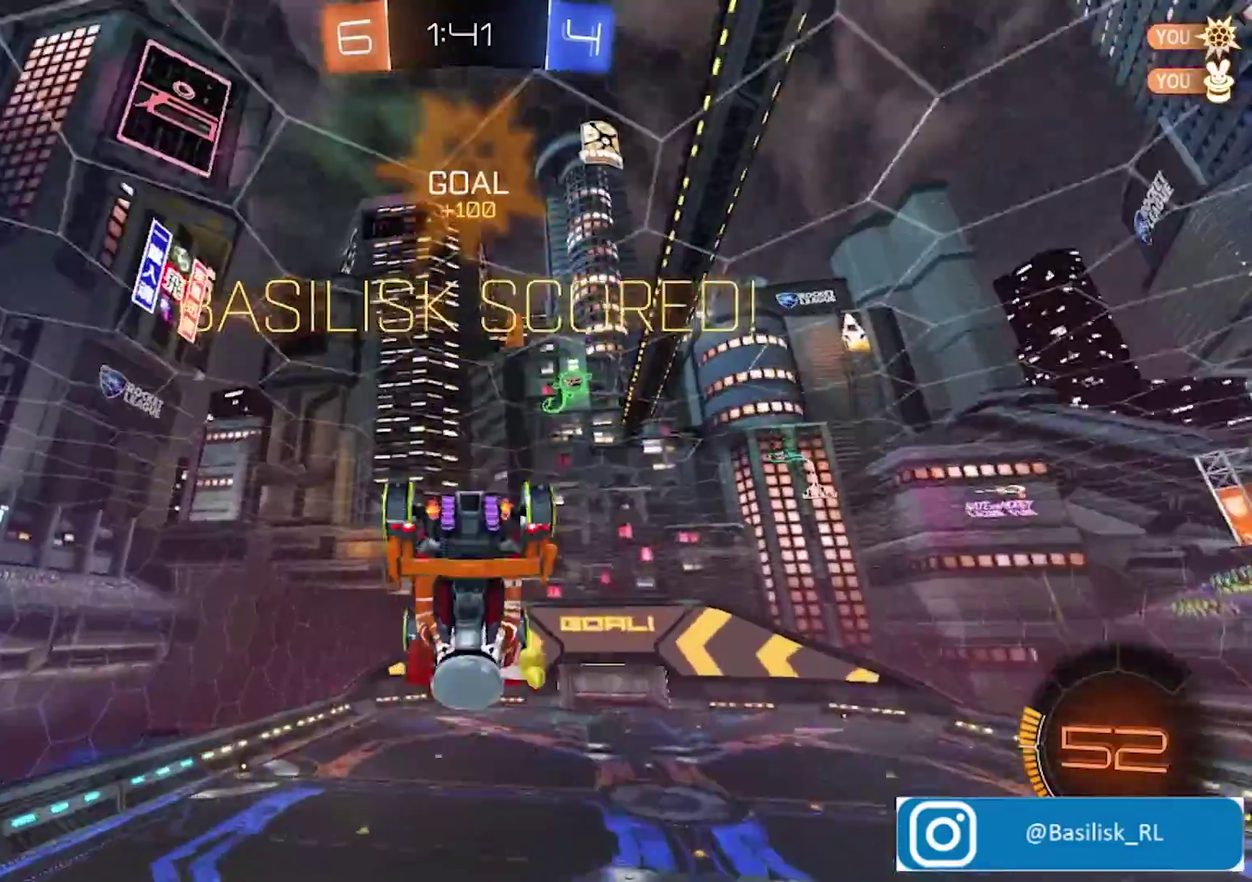
{"buttons": ["CROSS", "R2"], "left_stick": "center", "right_stick": "center", "events": [[501, "CROSS", "down"]]}
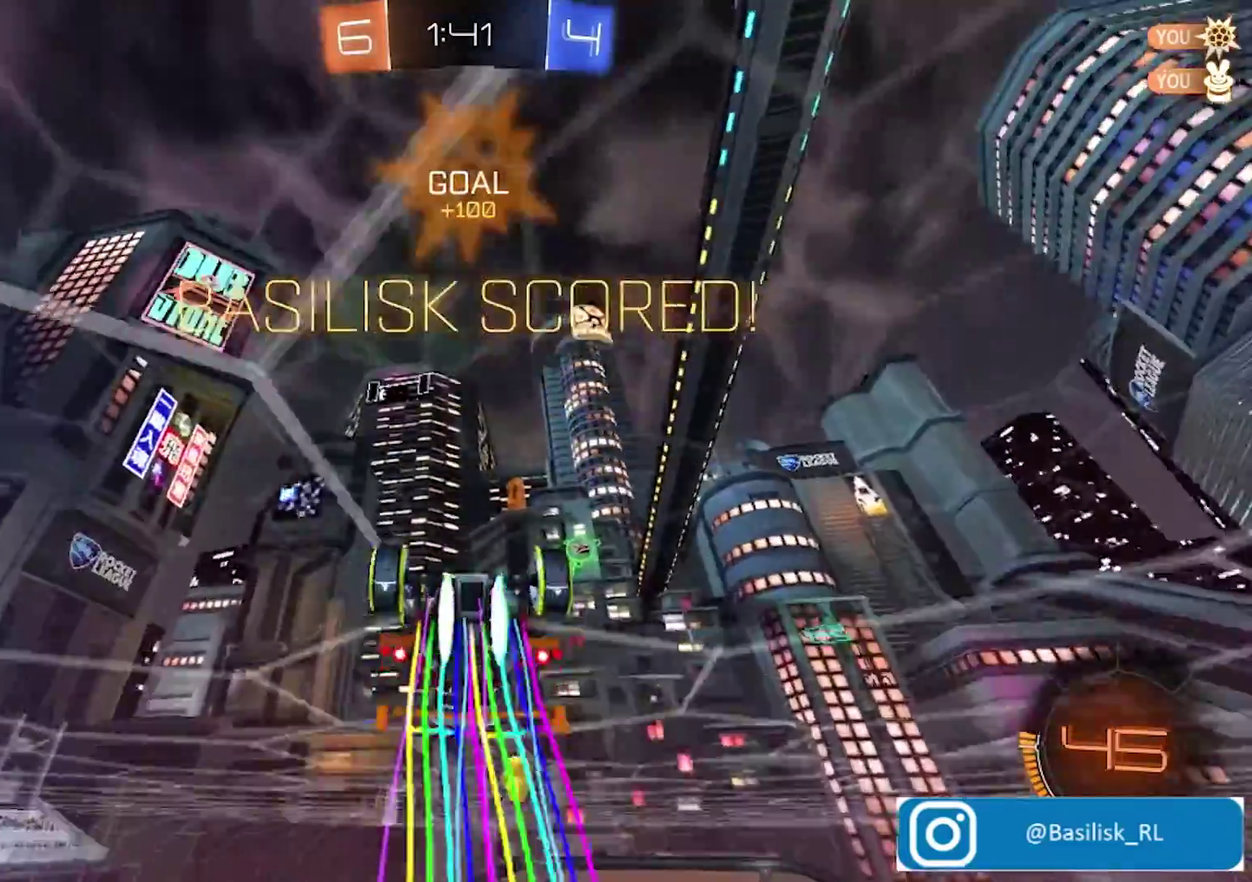
{"buttons": ["R2"], "left_stick": "up-right", "right_stick": "center", "events": [[100, "CROSS", "up"], [100, "left_stick", "up-right"], [200, "CROSS", "down"], [234, "left_stick", "down-left"], [301, "left_stick", "up-right"], [501, "CROSS", "up"]]}
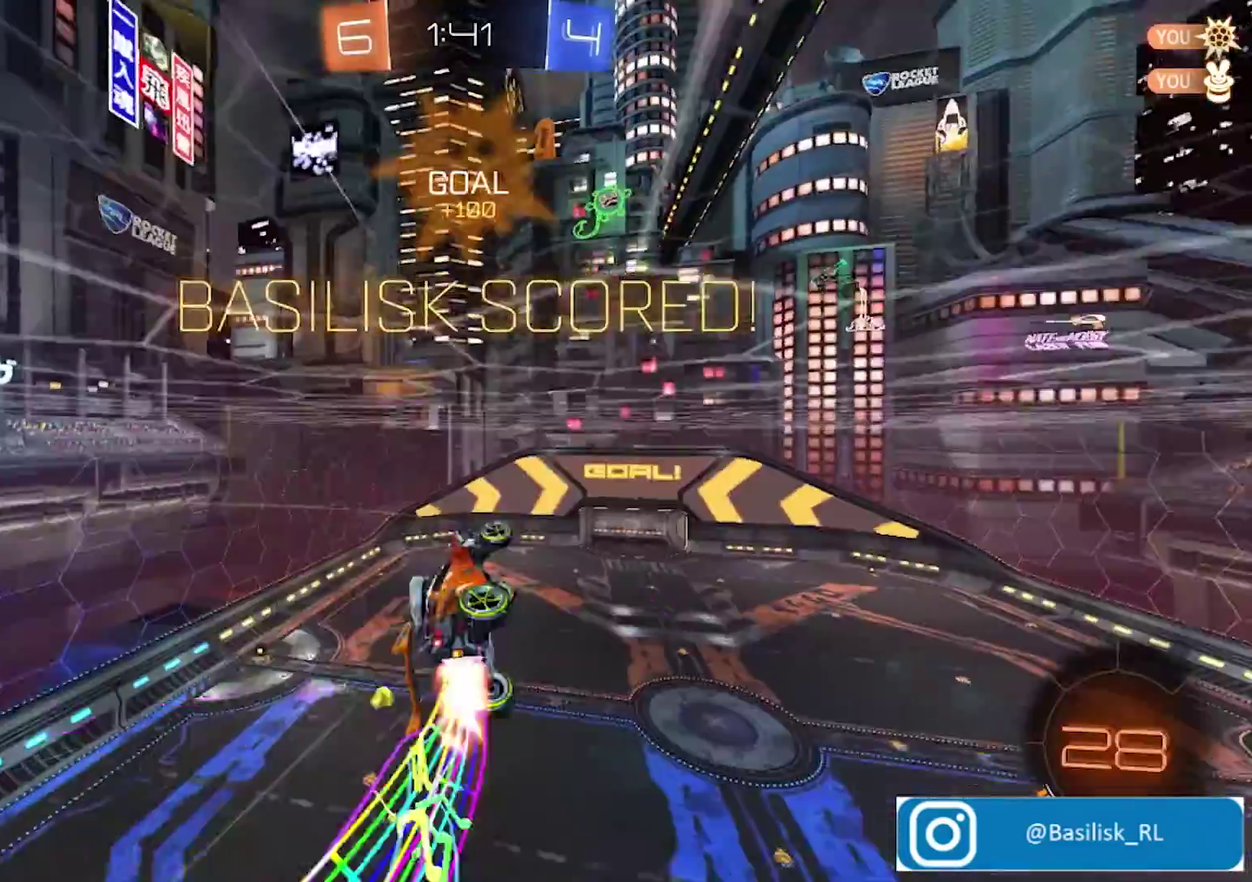
{"buttons": ["R2"], "left_stick": "up-right", "right_stick": "center", "events": []}
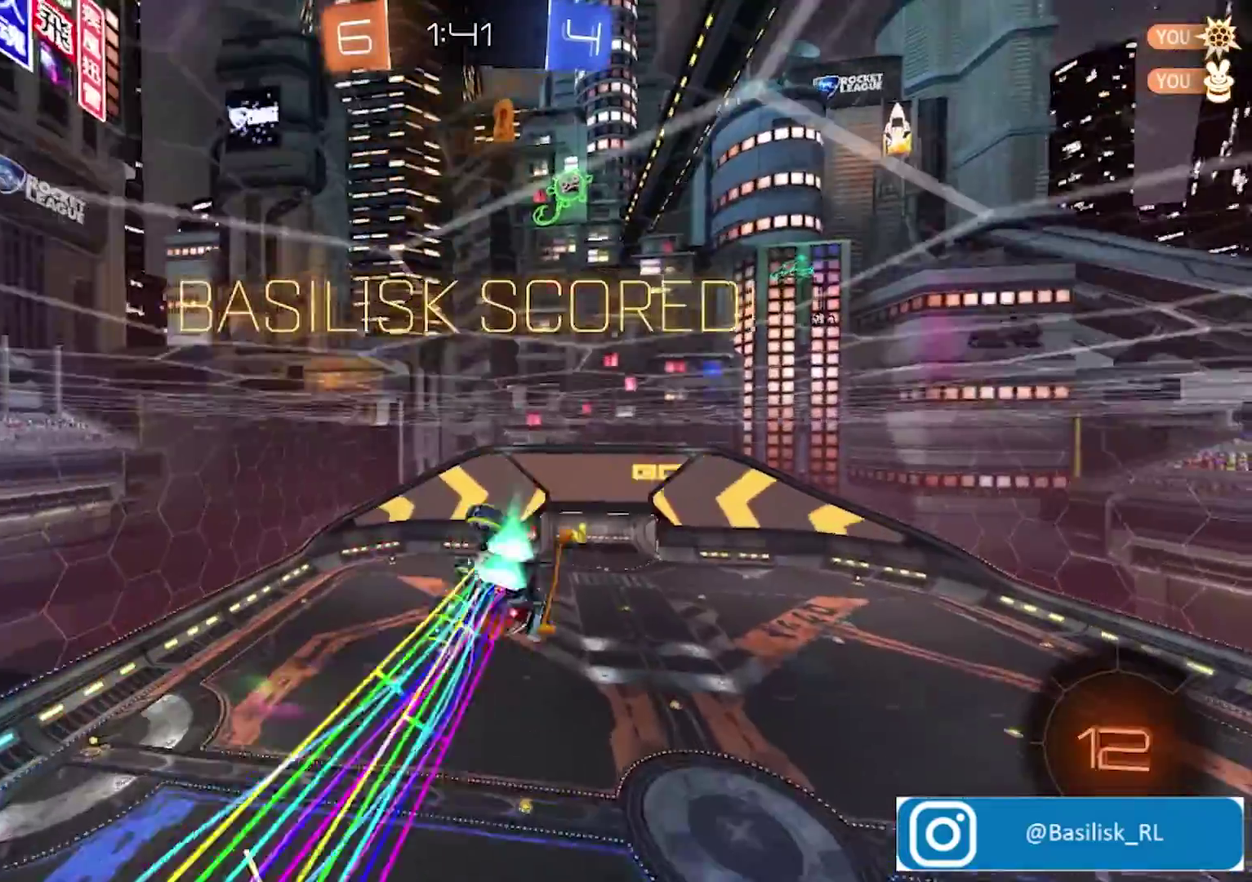
{"buttons": [], "left_stick": "right", "right_stick": "center", "events": [[67, "left_stick", "right"], [100, "R2", "up"]]}
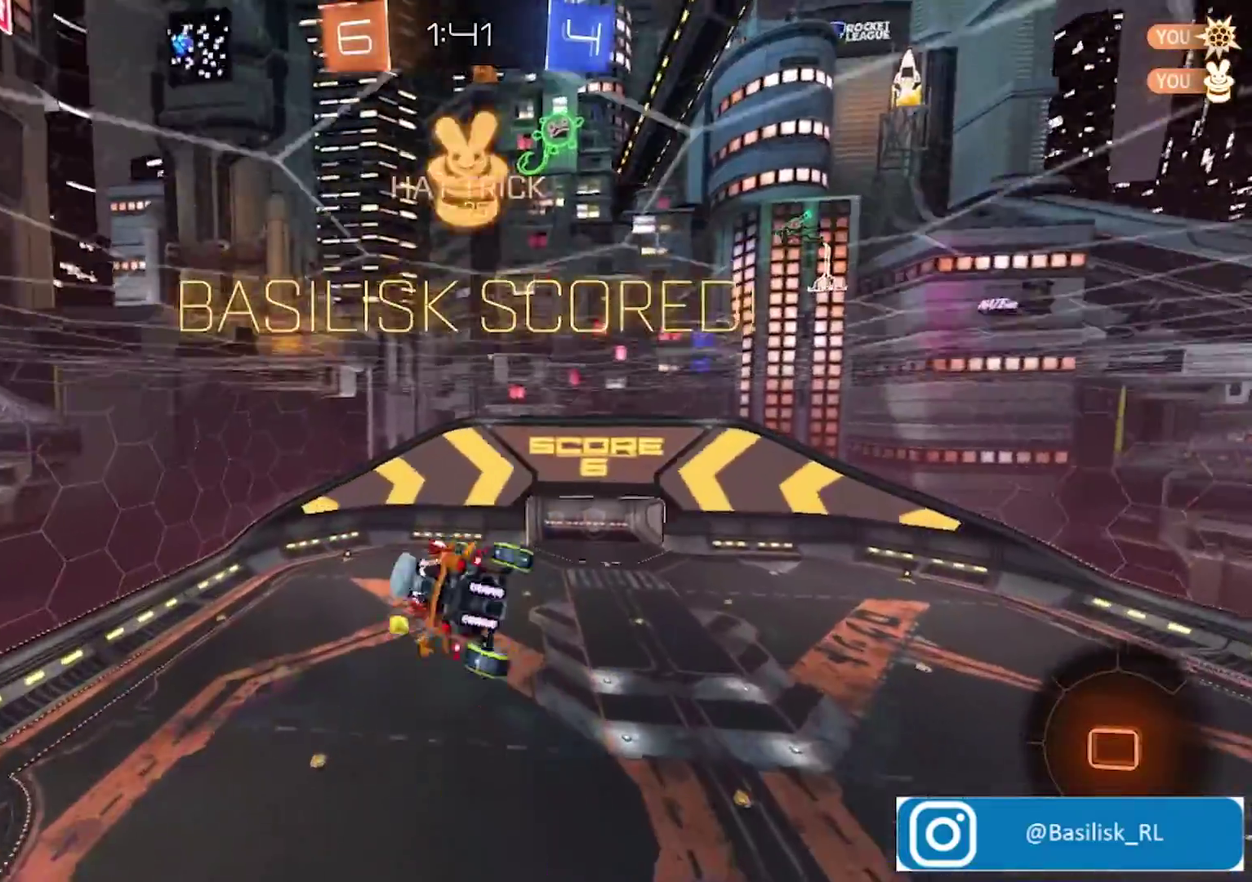
{"buttons": [], "left_stick": "center", "right_stick": "center", "events": [[100, "left_stick", "center"]]}